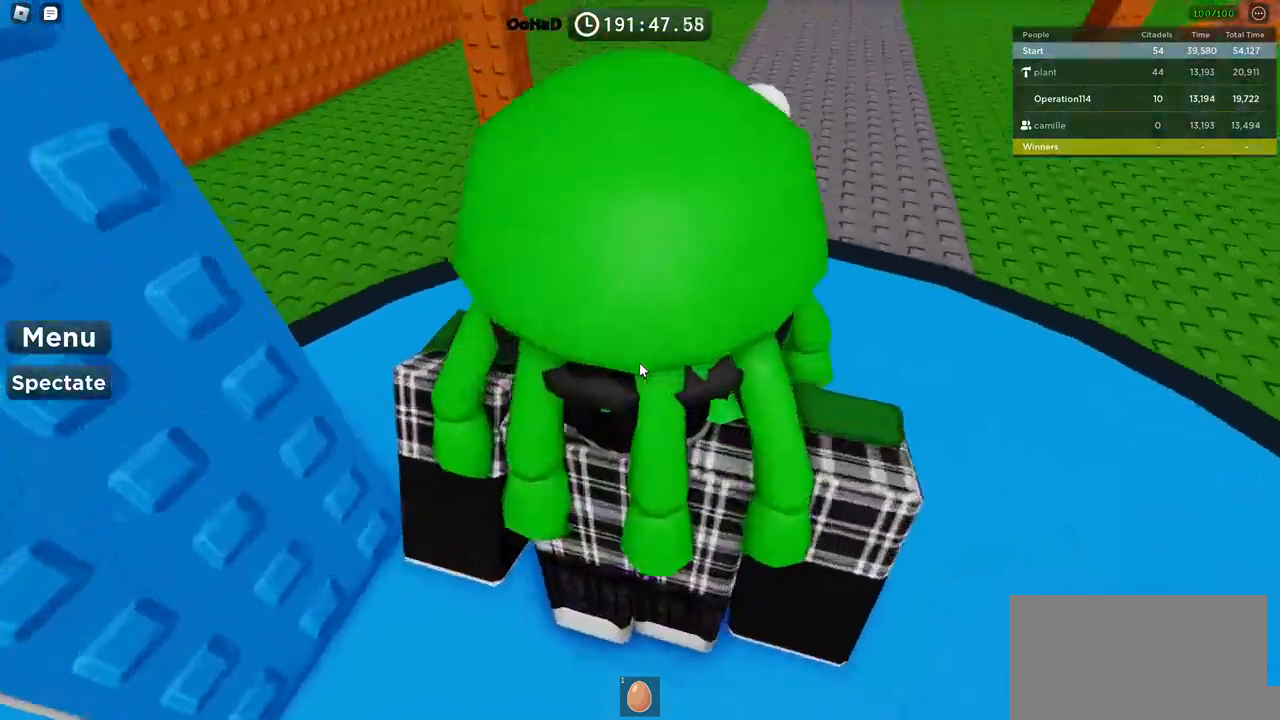
Gameplay with keyboard; each line is a JSON object with the keys held at the frame after it. "events" lists presses ("down") and releases ("up") of "a", "ctrl", "d", "e", "f", "q", "r", "s", "shift", "space", "tab" and "w" between this image and that frame as [ms after this image, input, new state], when the widget could be followed in between. No other keys are recorded. Mouse input is not recorded.
{"keys": ["w"]}
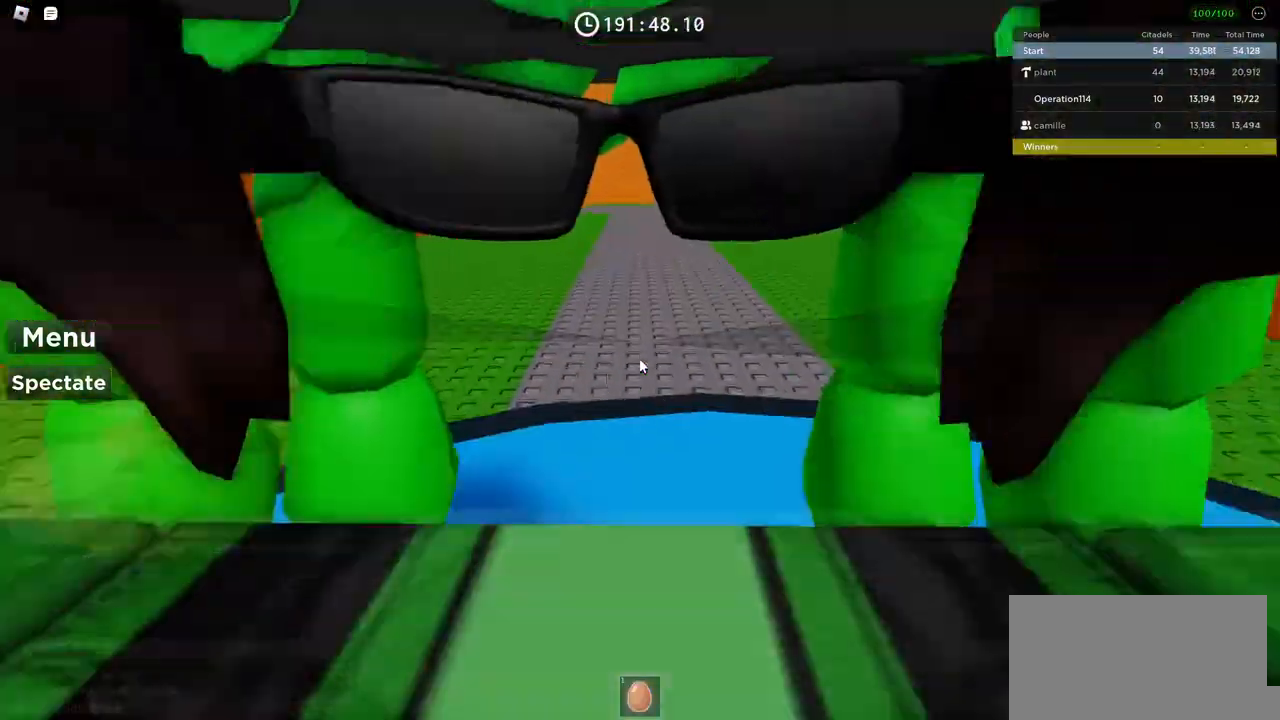
{"keys": ["w"], "events": []}
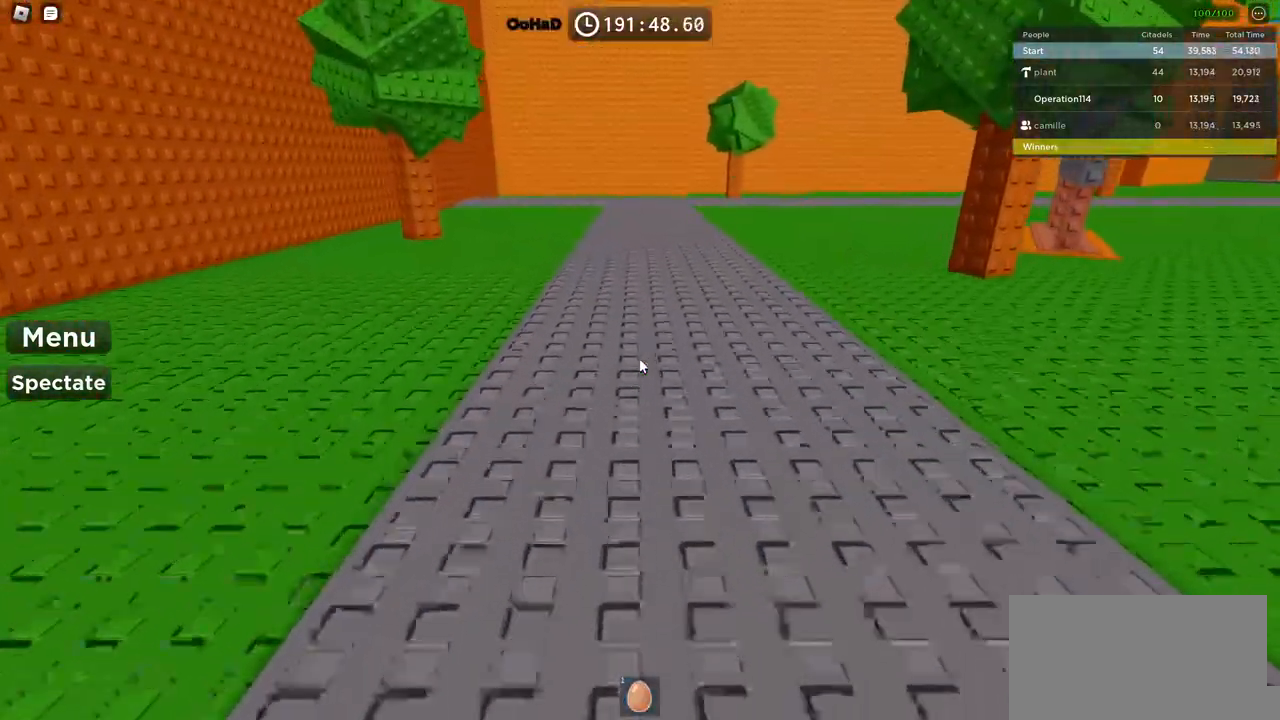
{"keys": ["w"], "events": []}
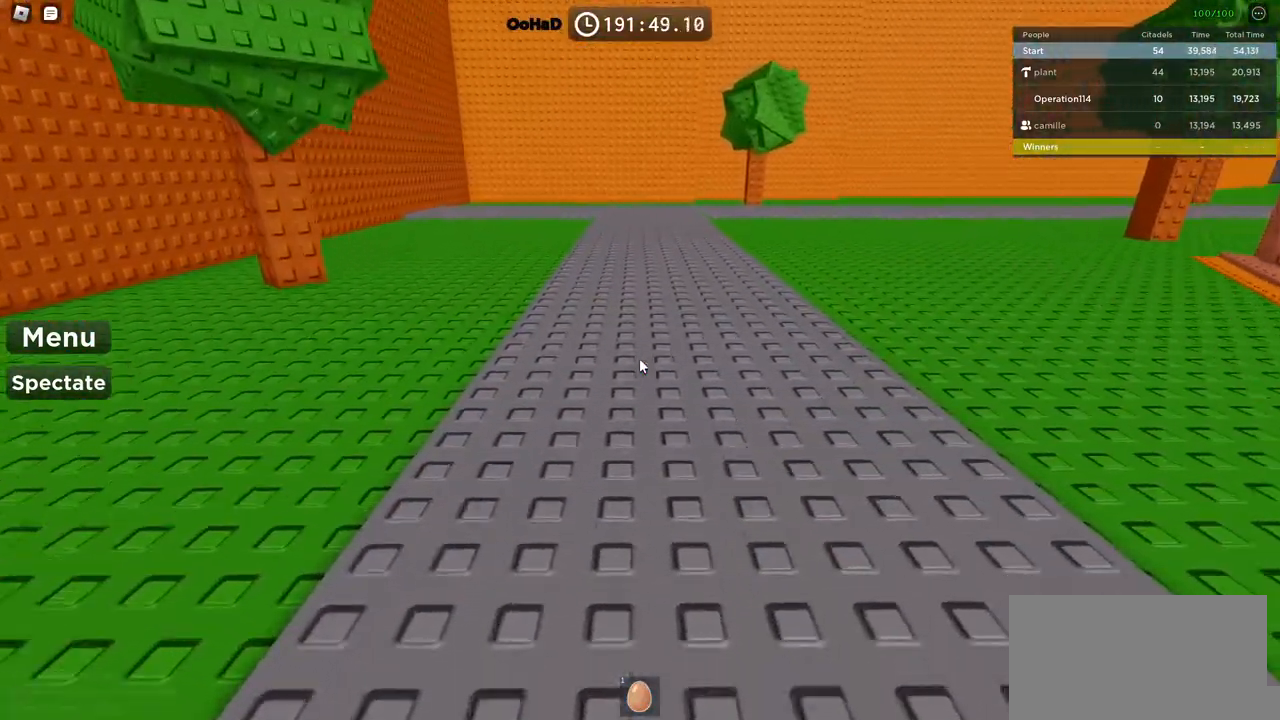
{"keys": ["w"], "events": []}
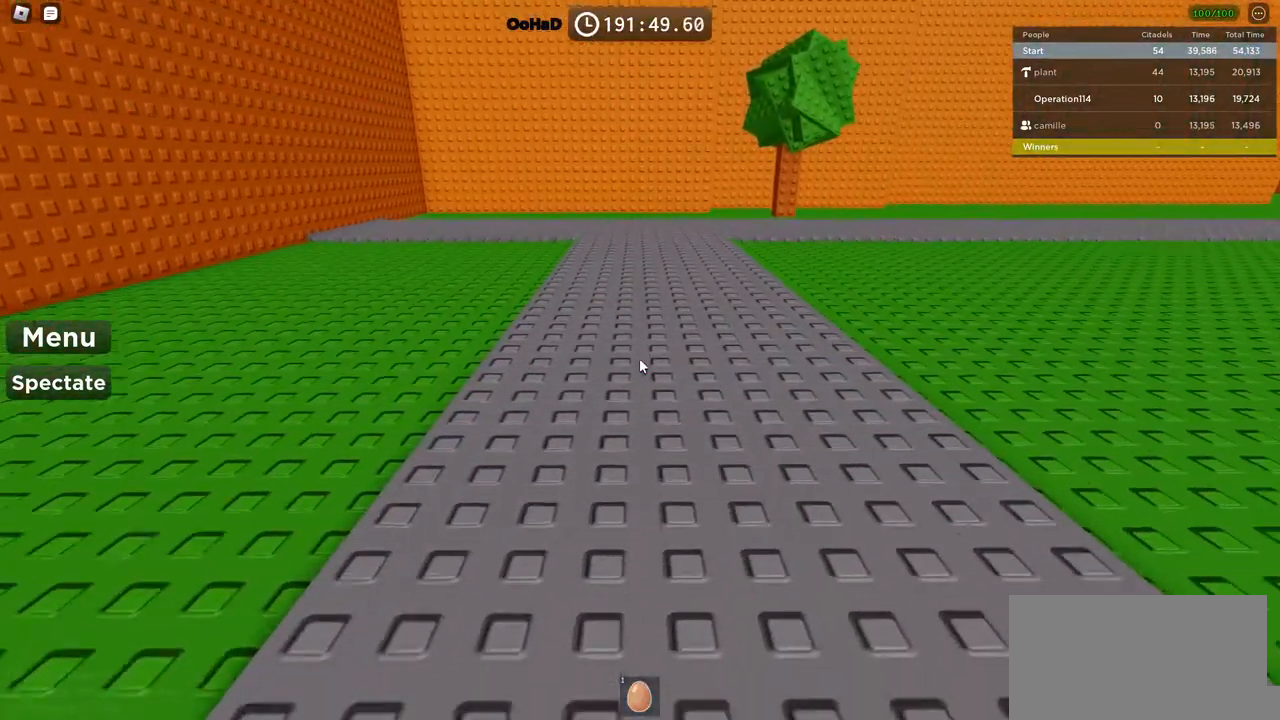
{"keys": ["w"], "events": []}
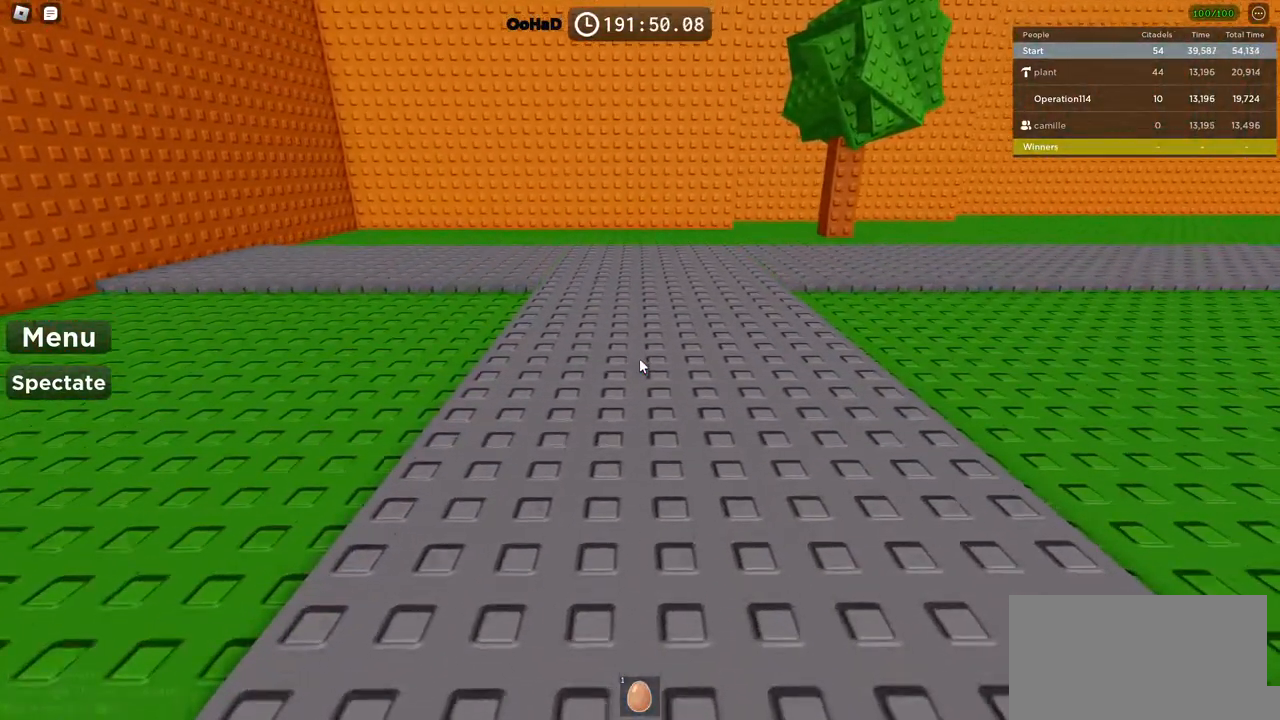
{"keys": ["a", "w"], "events": [[500, "a", "down"]]}
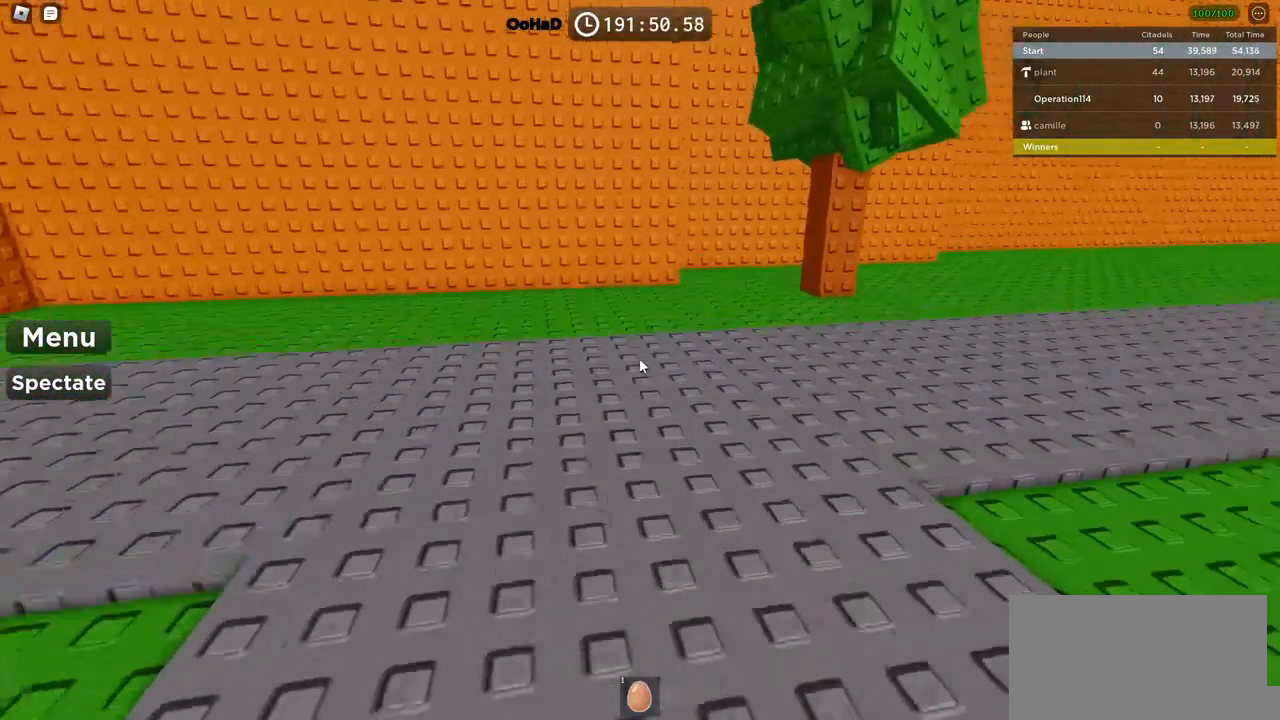
{"keys": ["w"], "events": [[234, "a", "up"]]}
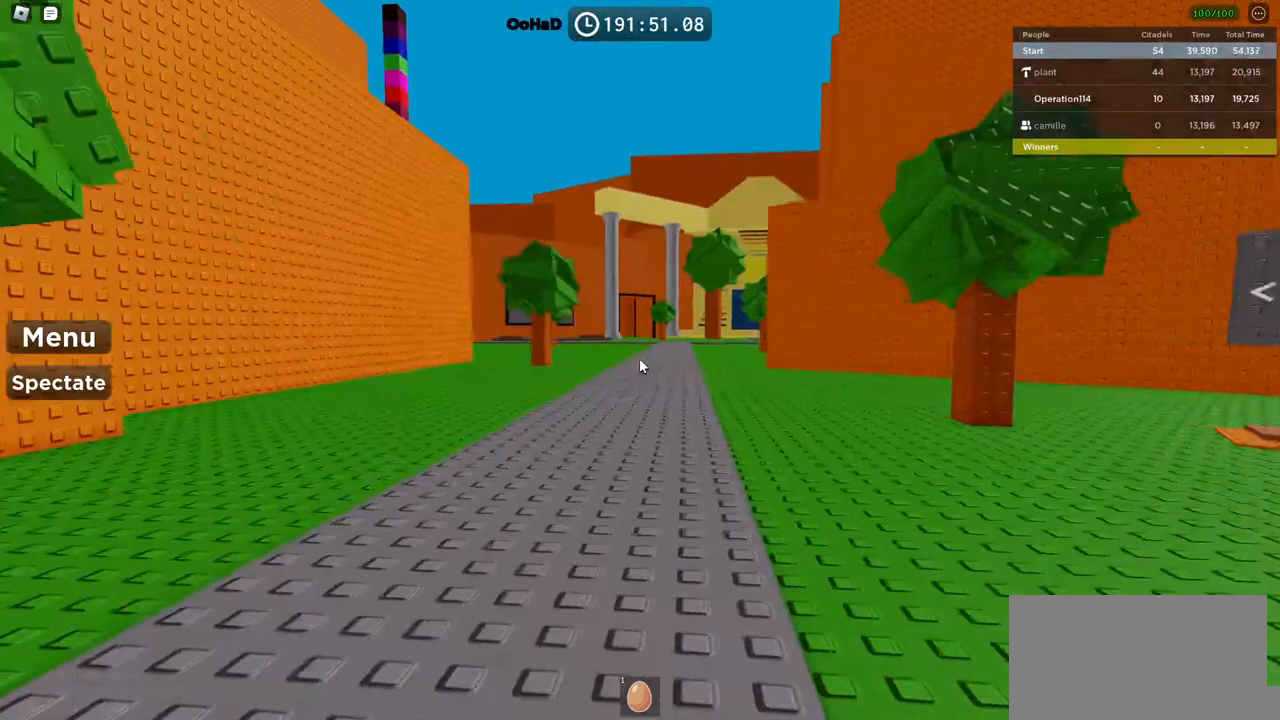
{"keys": ["space", "w"], "events": [[34, "space", "down"], [250, "a", "down"], [400, "a", "up"]]}
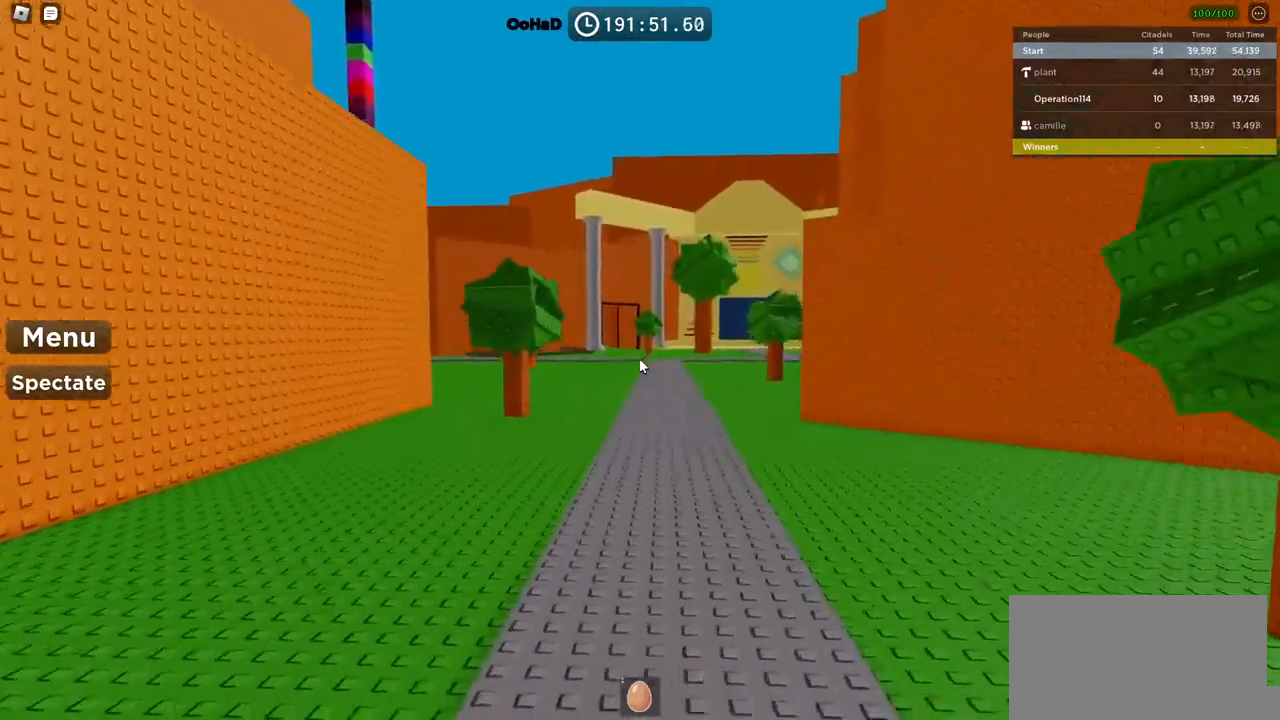
{"keys": ["space", "w"], "events": []}
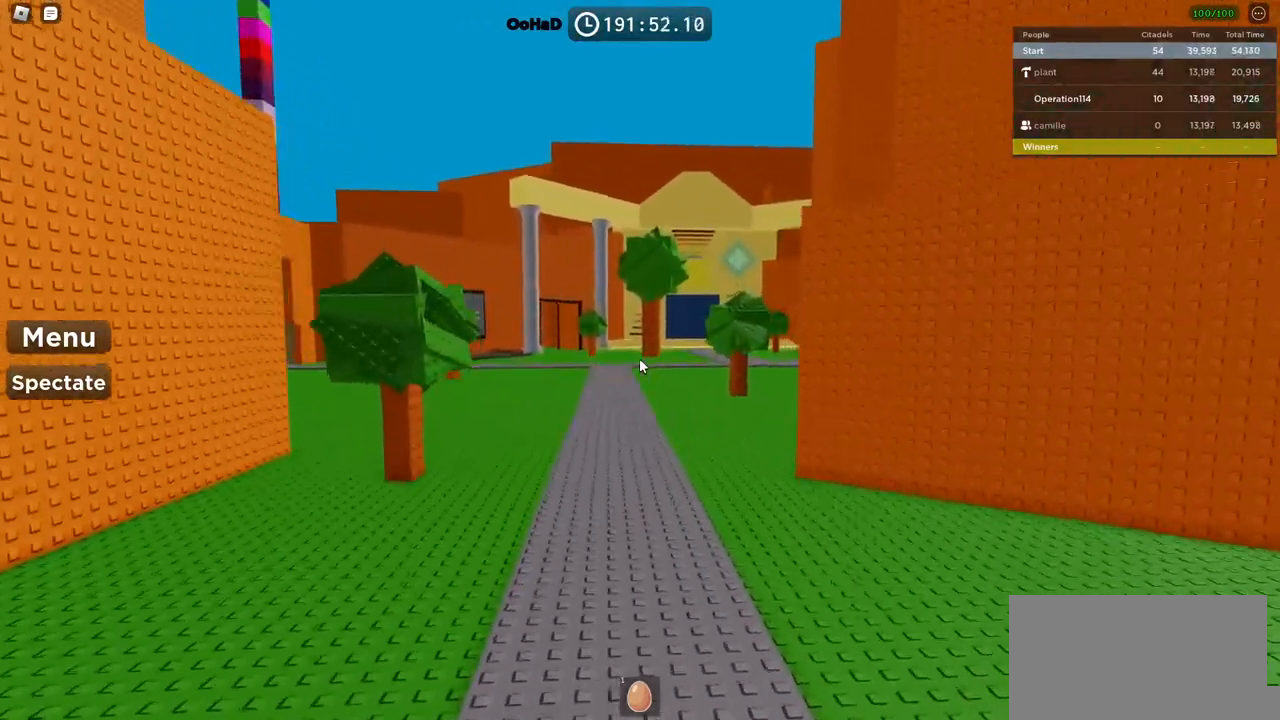
{"keys": ["space", "w"], "events": [[350, "a", "down"], [484, "a", "up"]]}
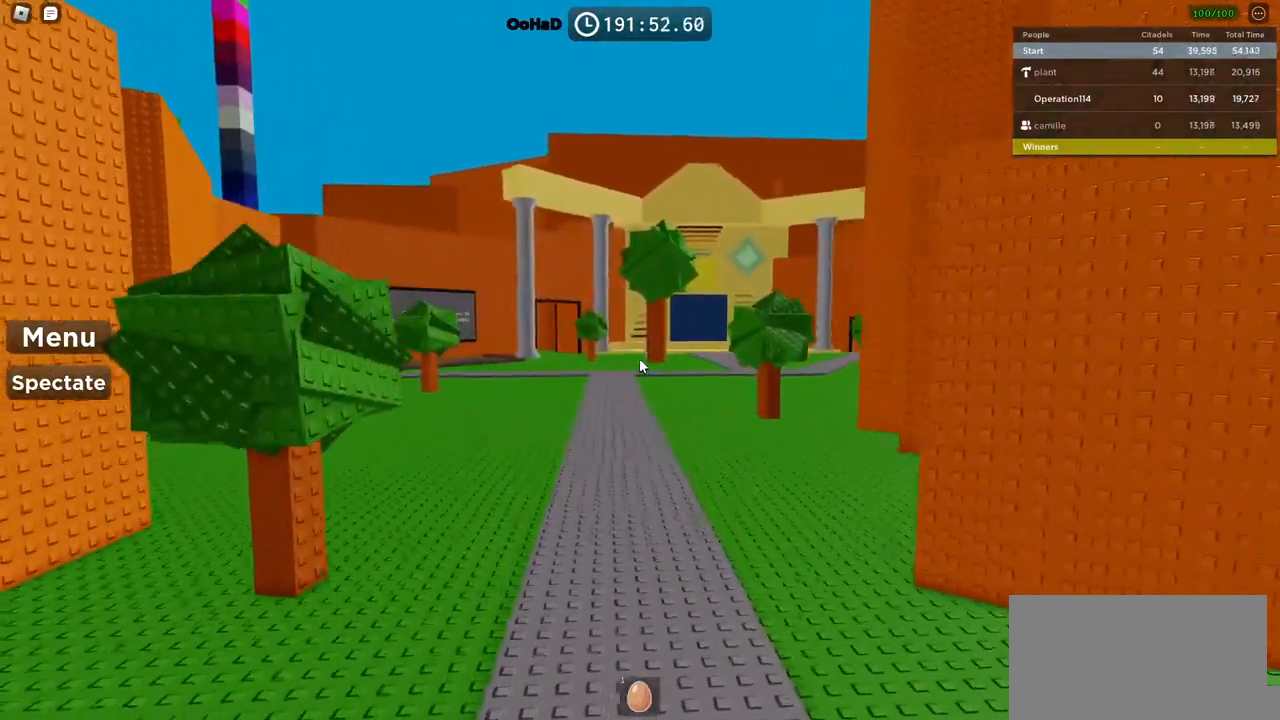
{"keys": ["space", "w"], "events": []}
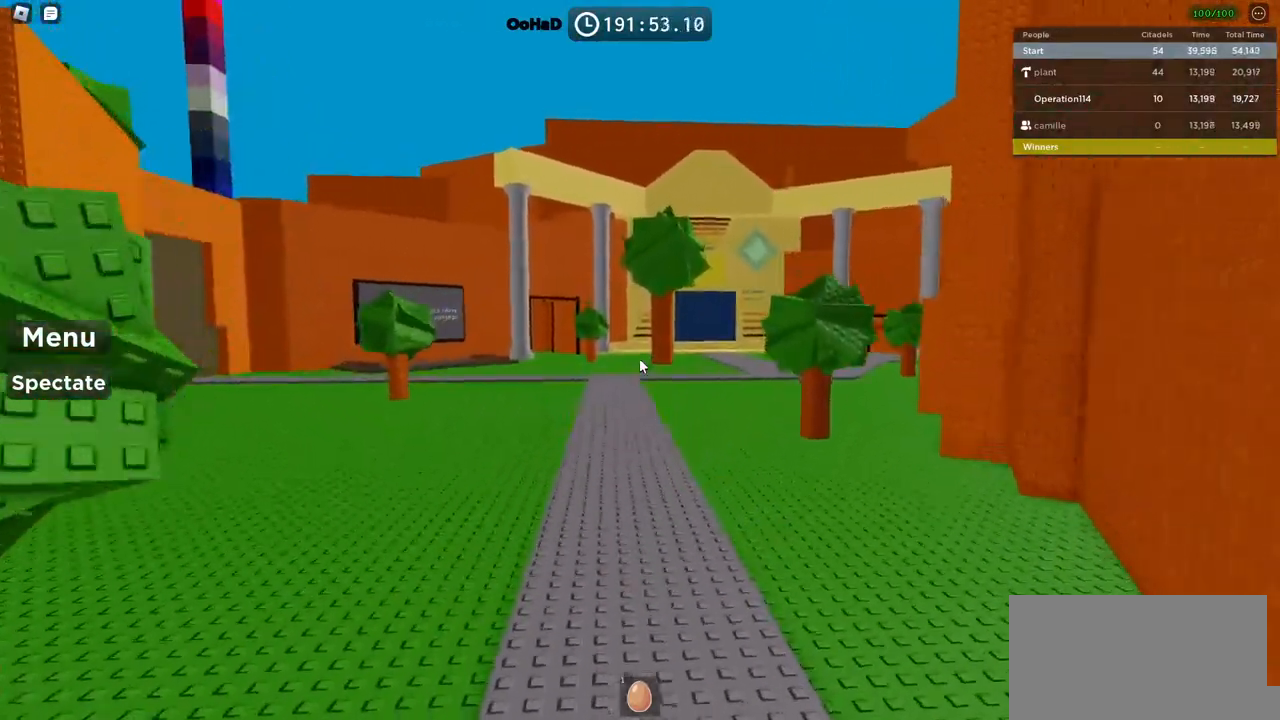
{"keys": ["space", "w"], "events": []}
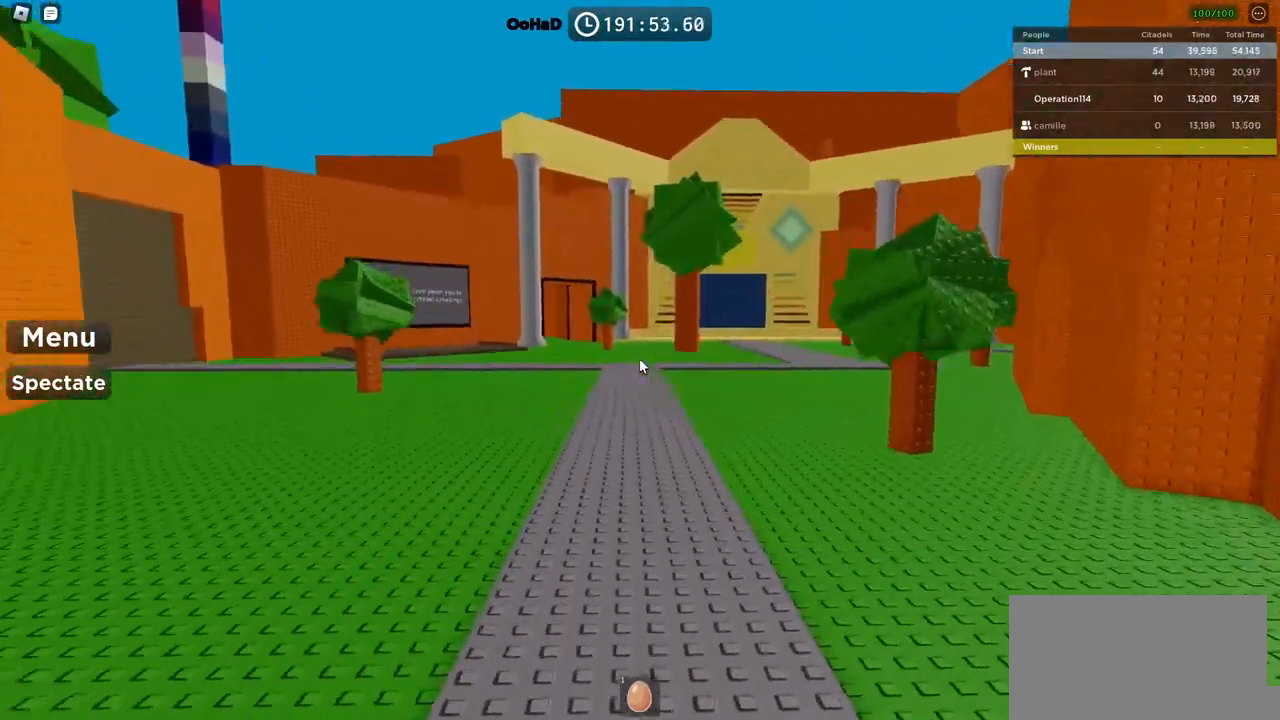
{"keys": ["space", "w"], "events": []}
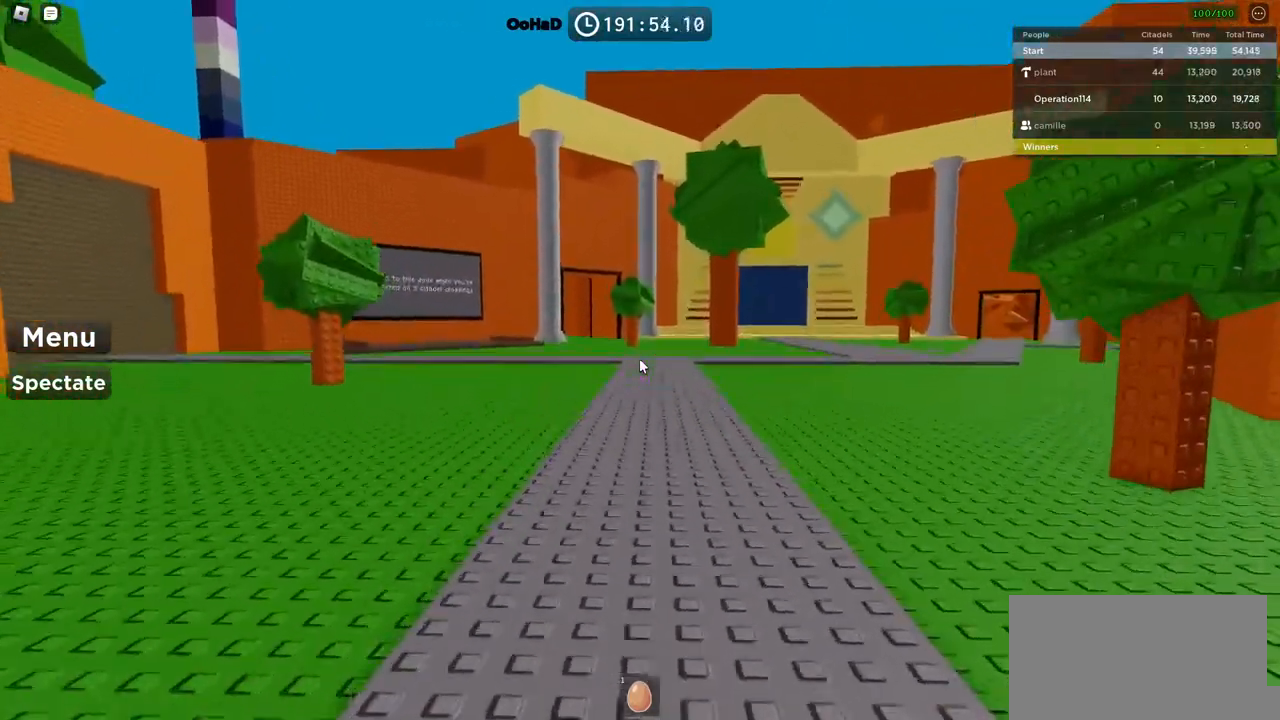
{"keys": ["space", "w"], "events": []}
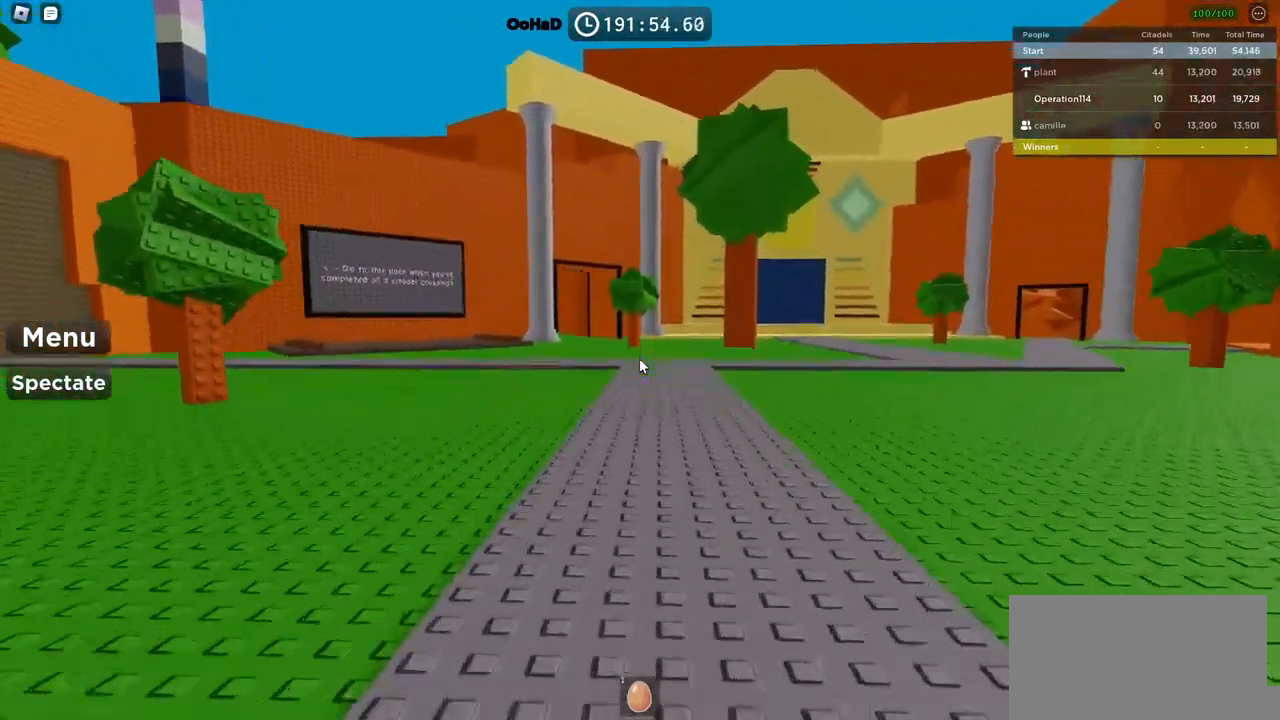
{"keys": ["space", "w"], "events": []}
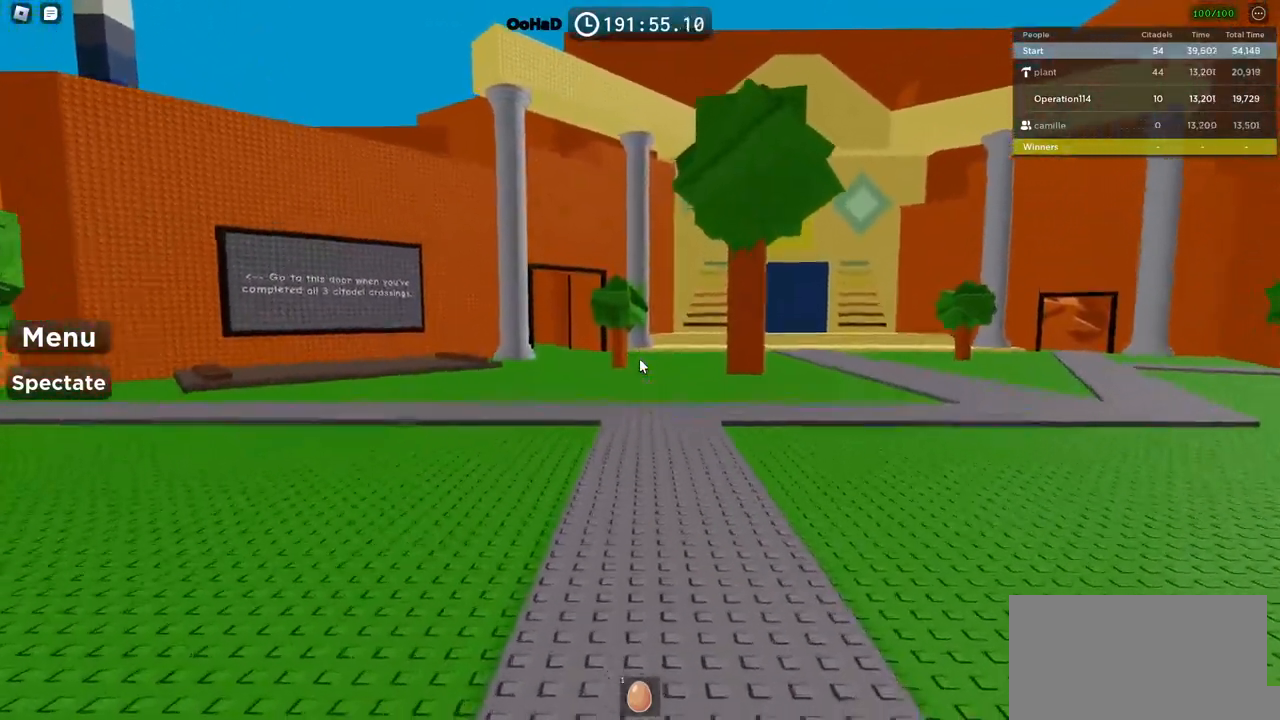
{"keys": ["w"], "events": [[17, "space", "up"]]}
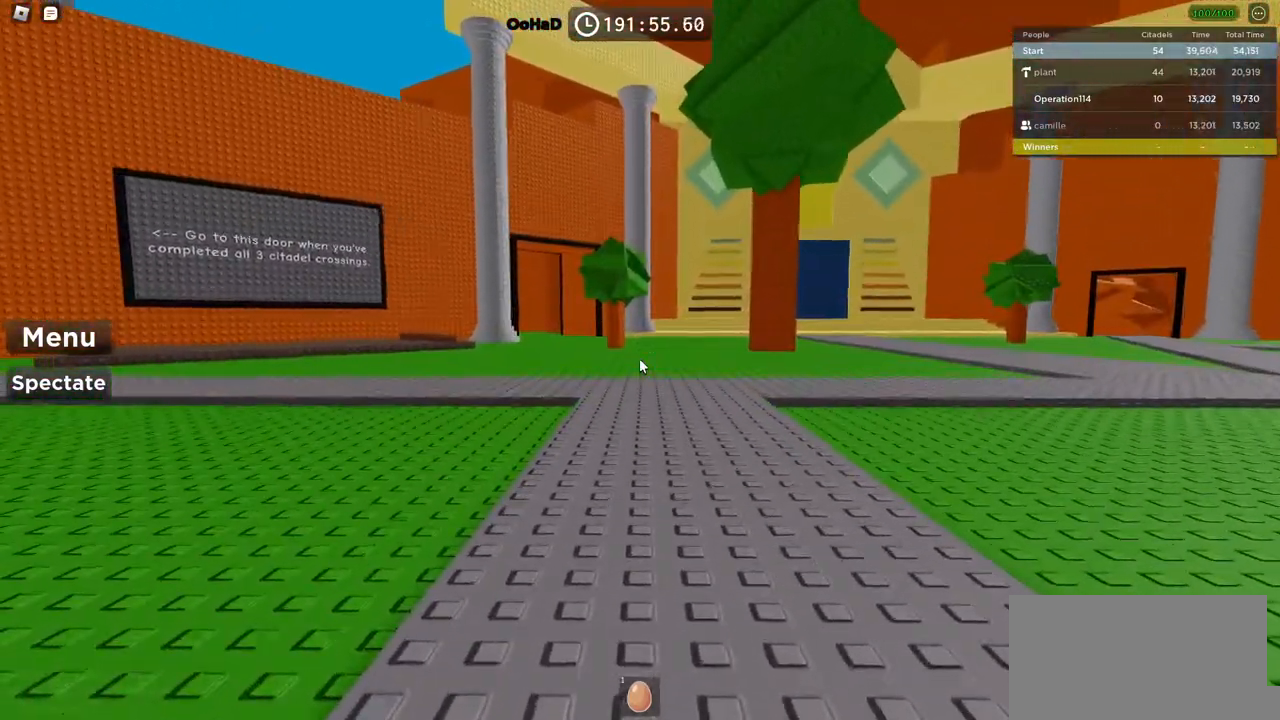
{"keys": ["w"], "events": []}
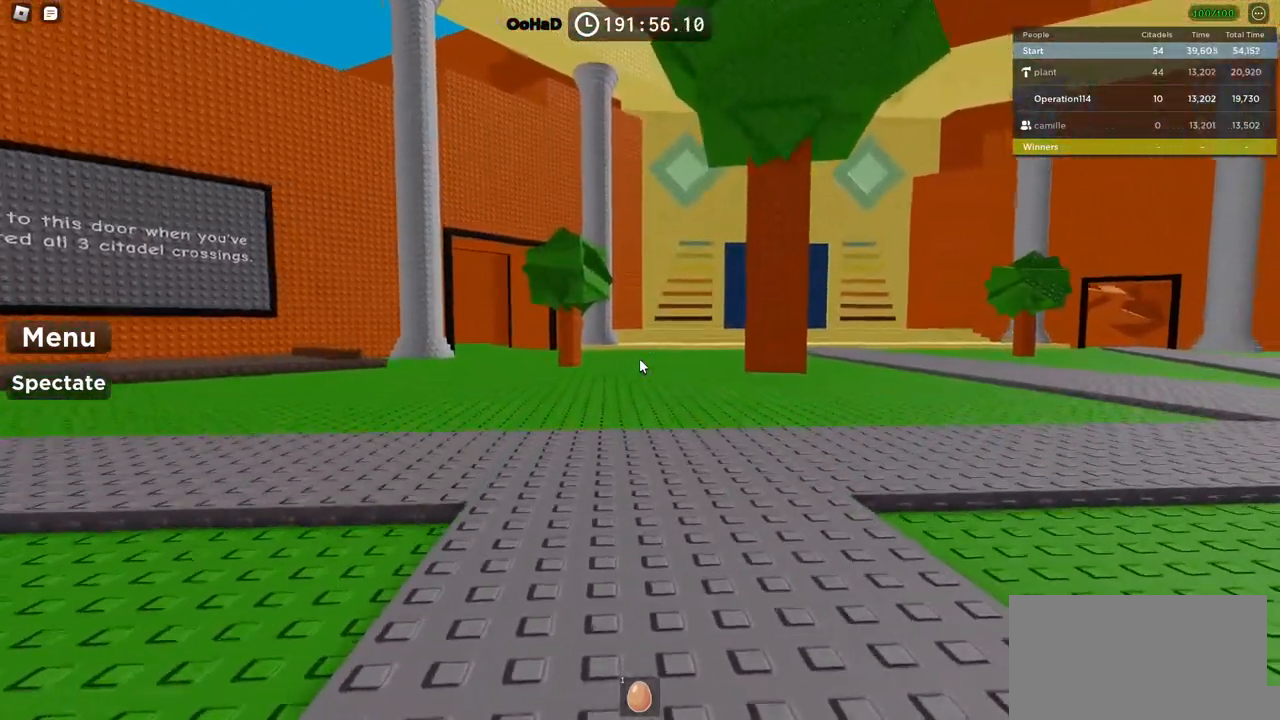
{"keys": ["w"], "events": [[217, "a", "down"], [334, "a", "up"]]}
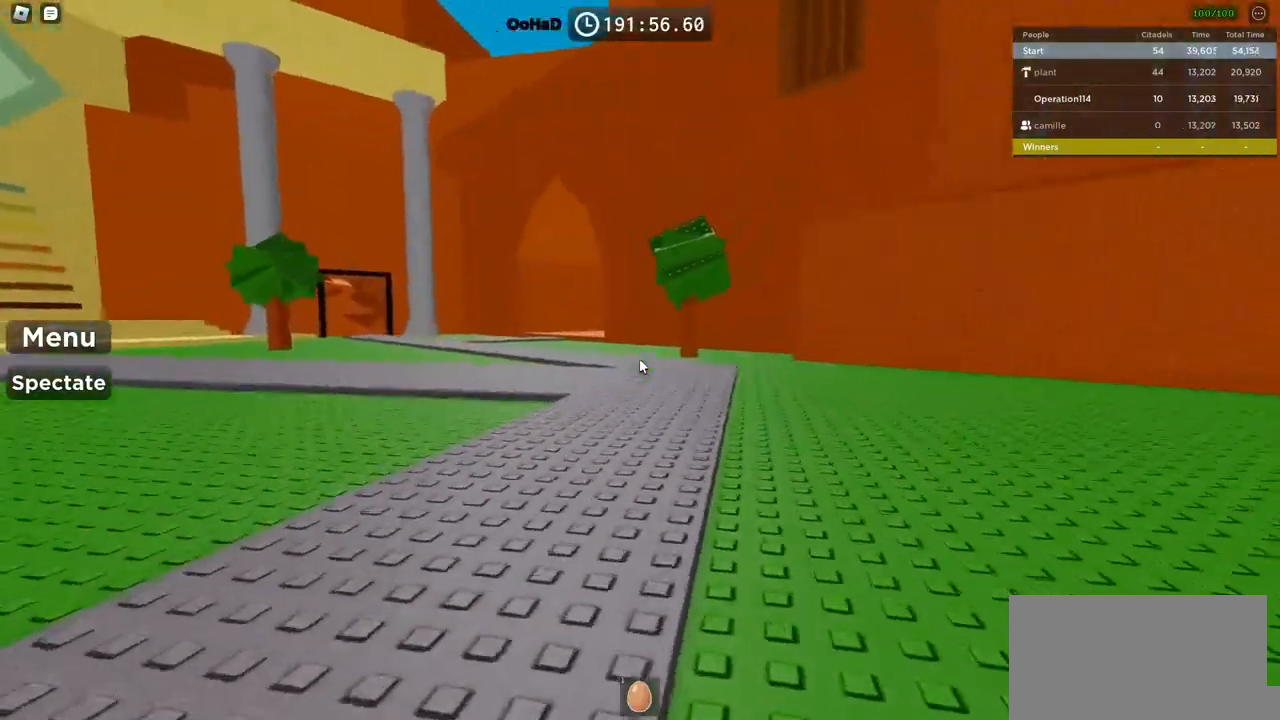
{"keys": ["d", "w"], "events": [[467, "d", "down"]]}
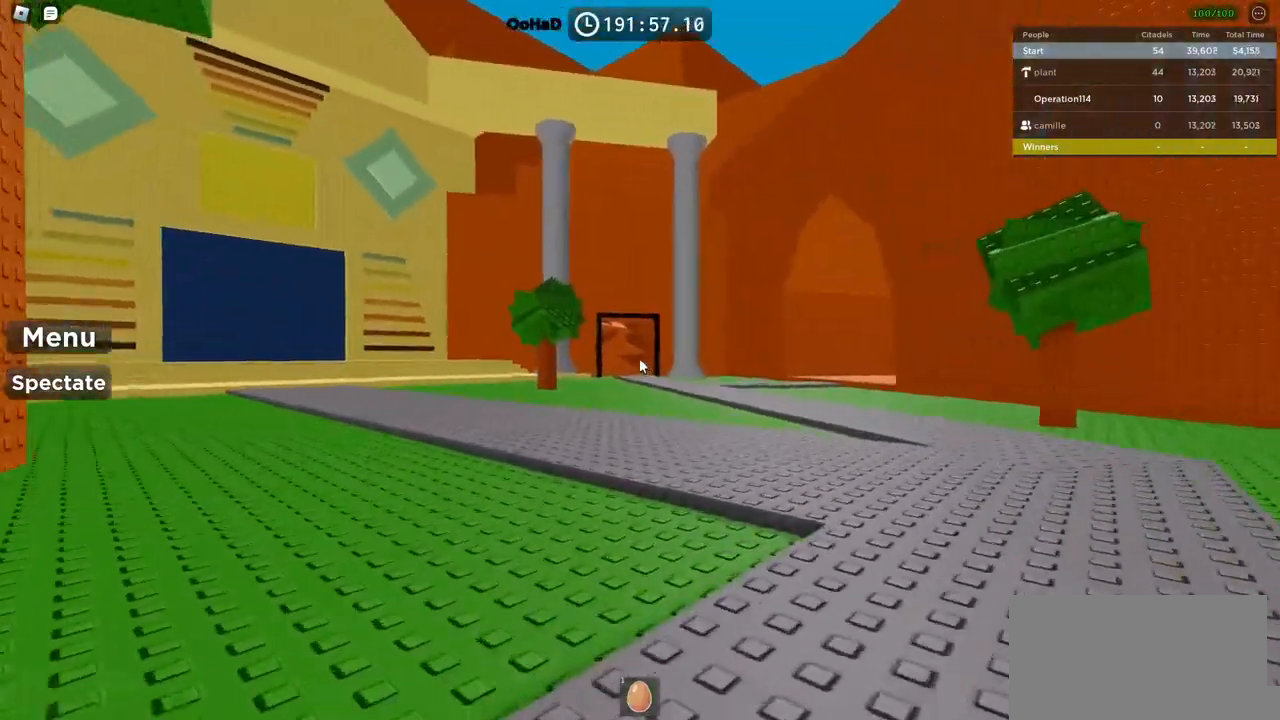
{"keys": ["d", "w"], "events": []}
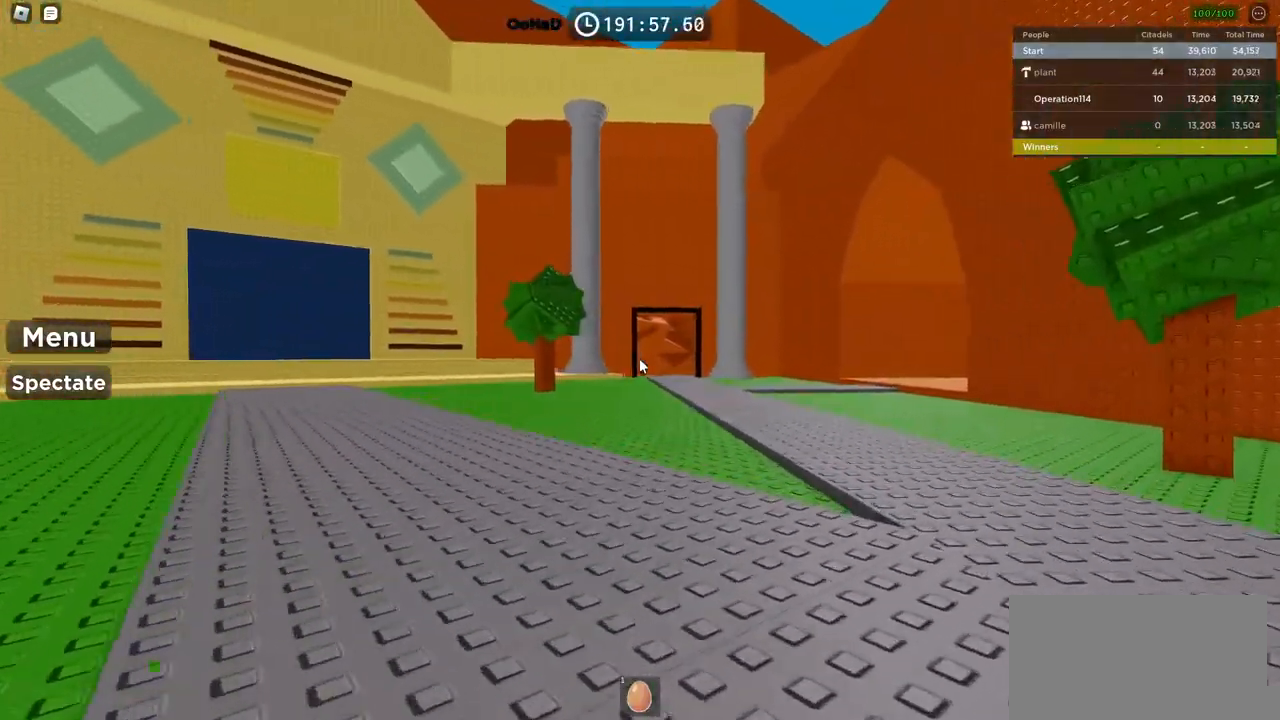
{"keys": ["d", "w"], "events": []}
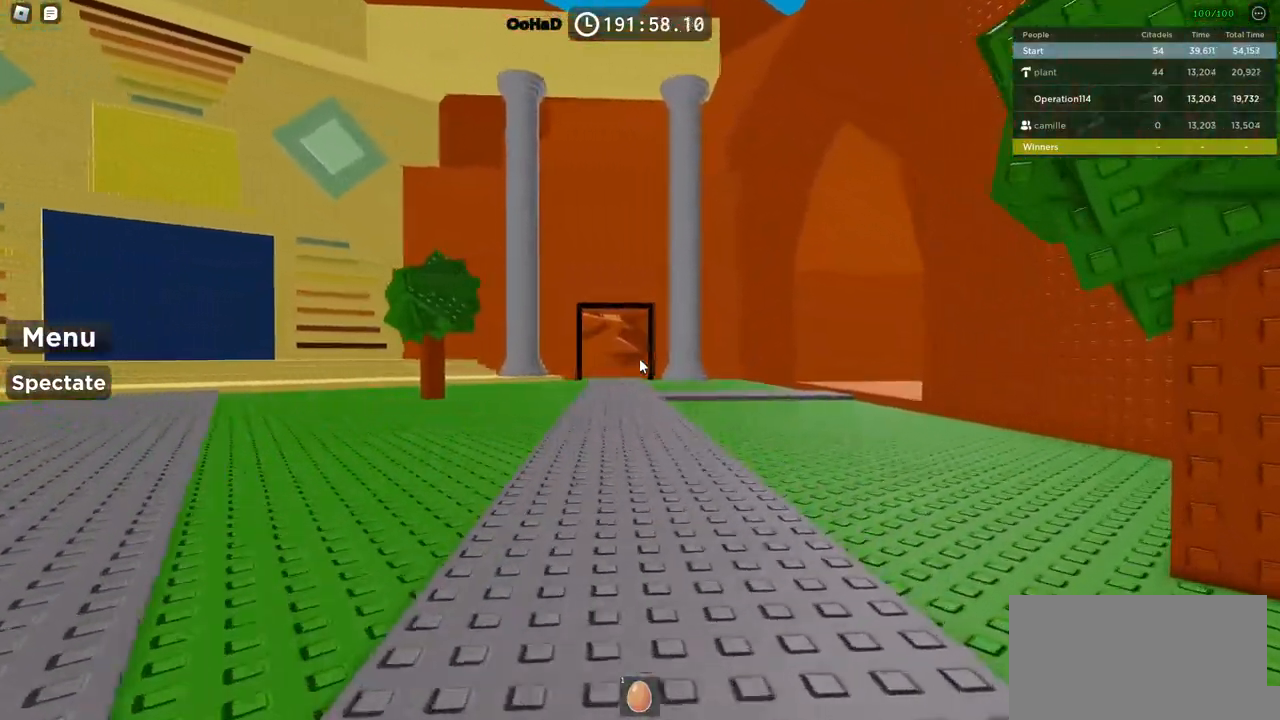
{"keys": ["w"], "events": [[67, "d", "up"]]}